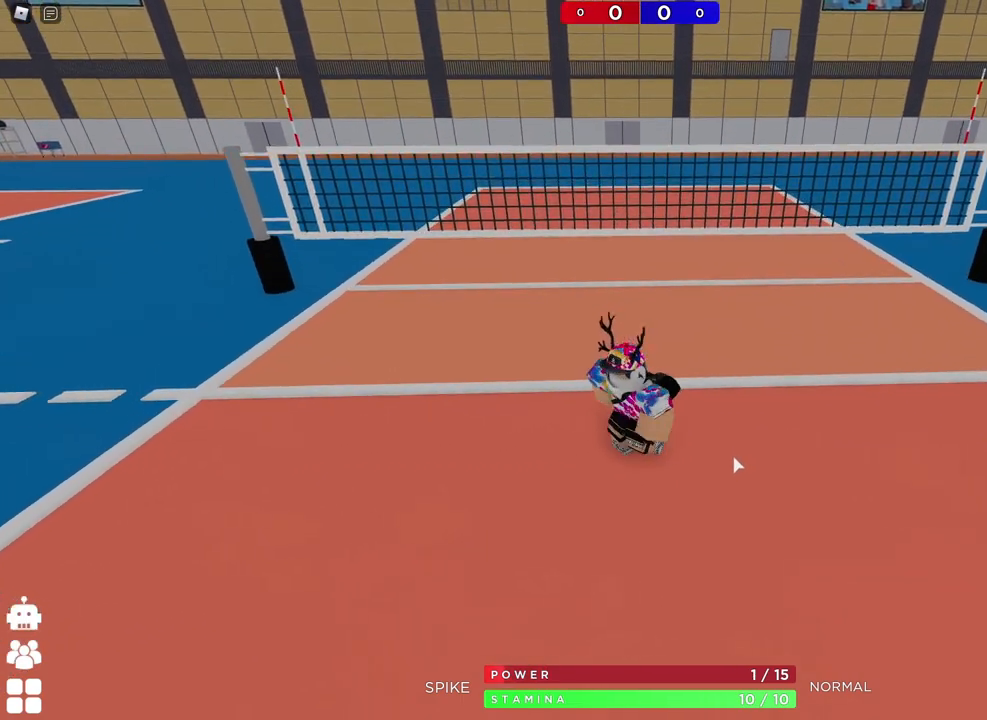
Gameplay with keyboard; each line is a JSON object with the keys held at the frame after it. "events" lists presses ("down") and releases ("up") of "a", "ctrl", "d", "e", "q", "s", "shift", "space" and "w" between this image and that frame as [ms after this image, input, new state], when the widget could be followed in between. No other keys are recorded. Mouse input is not recorded.
{"keys": [], "events": []}
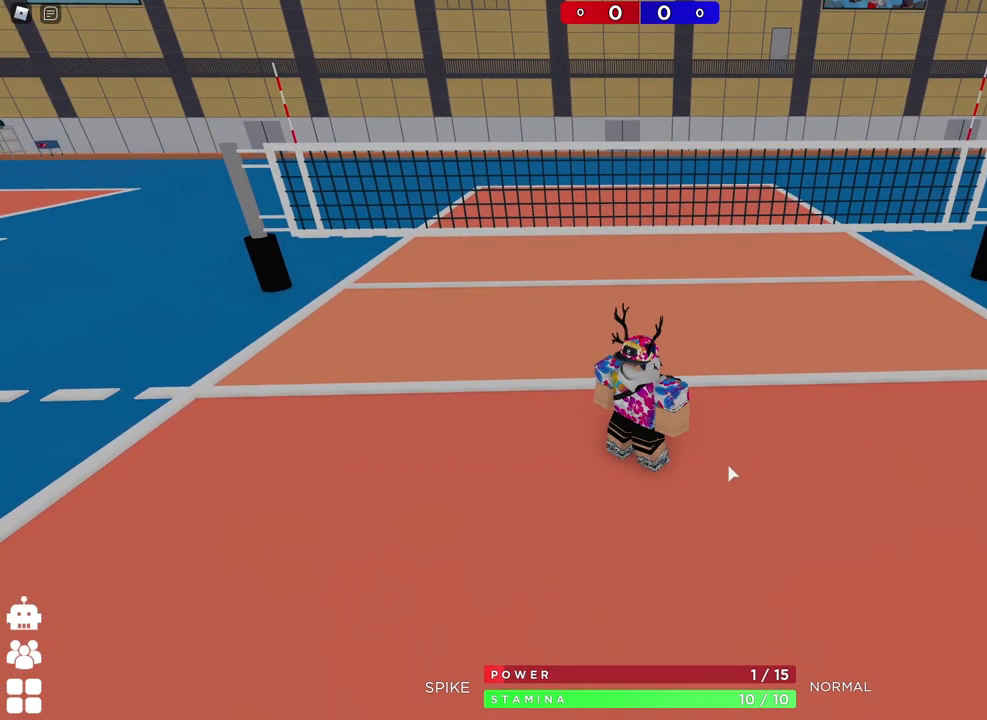
{"keys": ["d"], "events": [[83, "w", "down"], [100, "a", "down"], [317, "a", "up"], [333, "d", "down"], [500, "w", "up"]]}
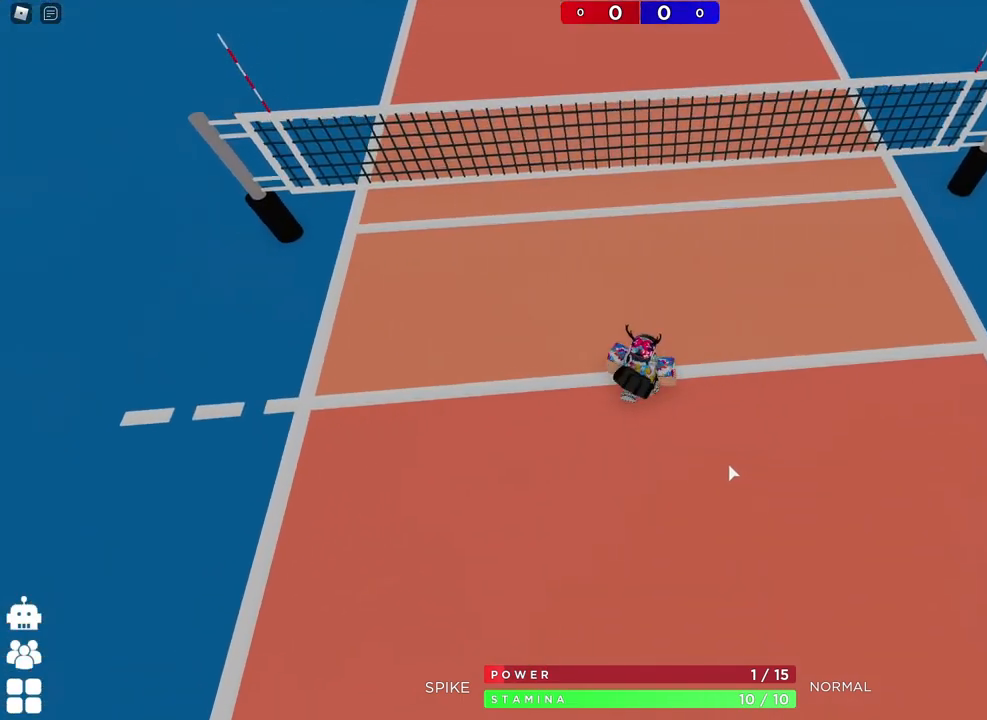
{"keys": ["a"], "events": [[283, "s", "down"], [367, "d", "up"], [400, "a", "down"], [467, "s", "up"]]}
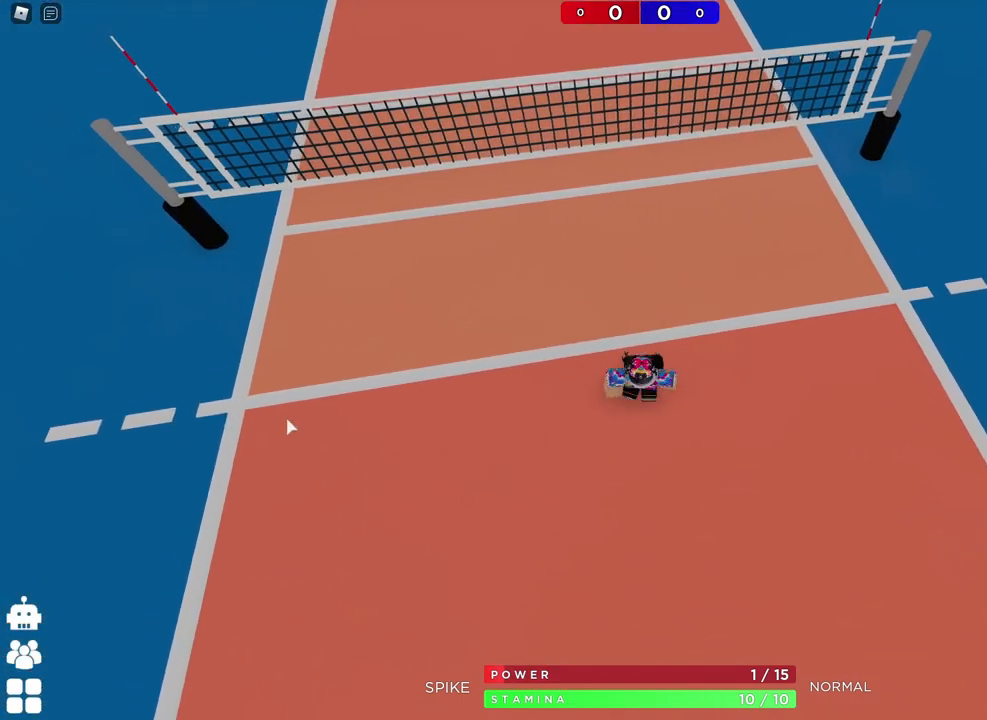
{"keys": [], "events": [[33, "a", "up"]]}
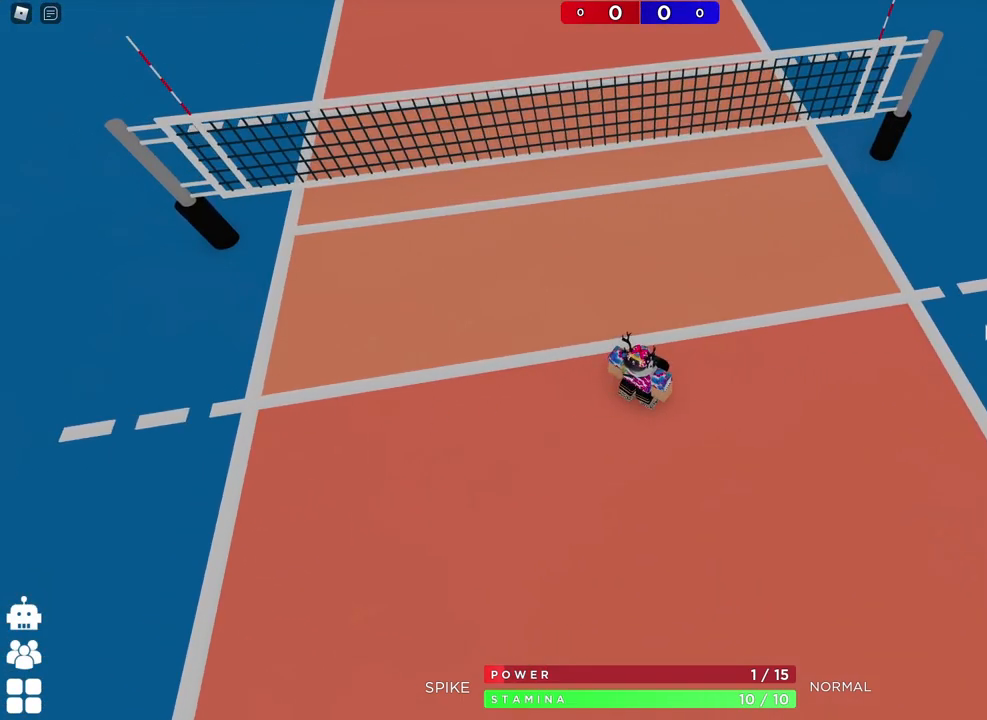
{"keys": [], "events": []}
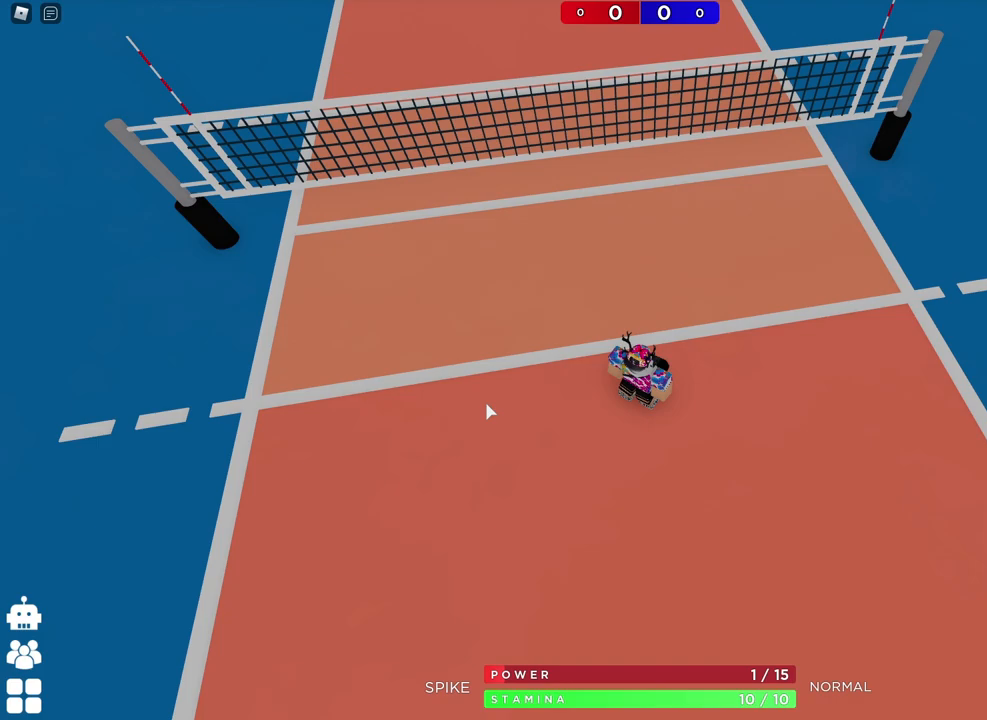
{"keys": [], "events": [[67, "s", "down"], [100, "a", "down"], [283, "a", "up"], [283, "s", "up"]]}
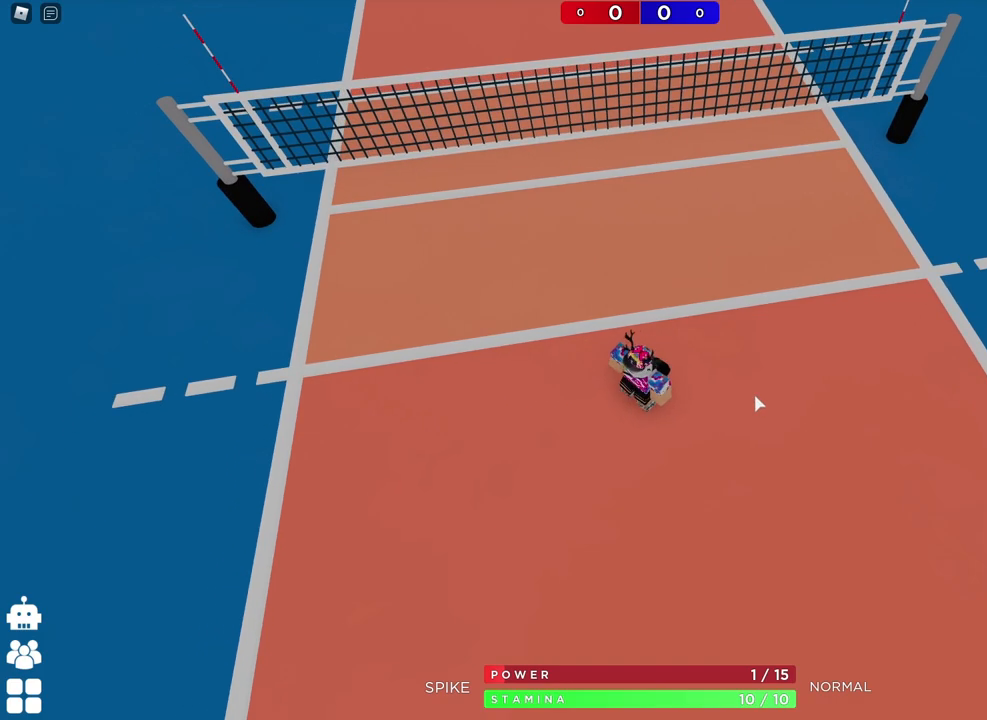
{"keys": [], "events": []}
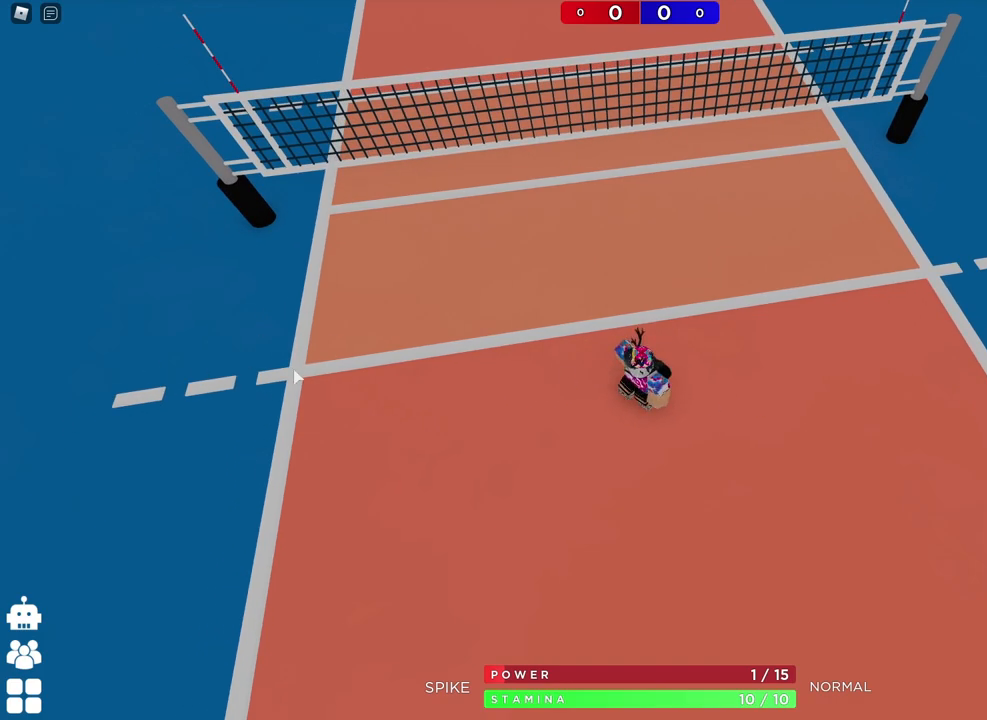
{"keys": [], "events": []}
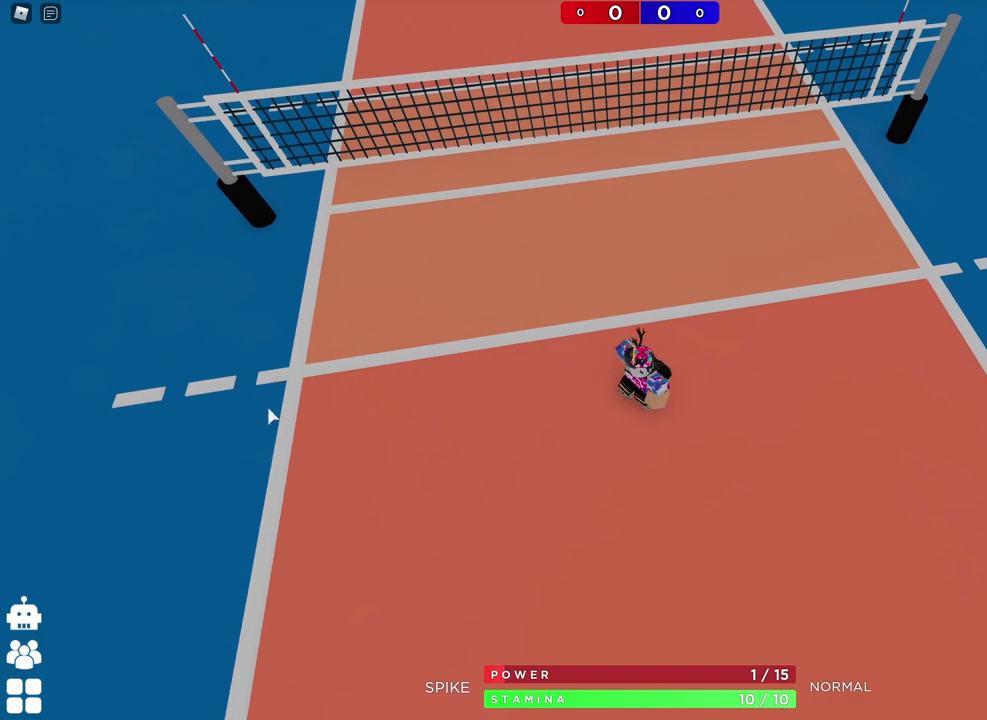
{"keys": ["d"], "events": [[500, "d", "down"]]}
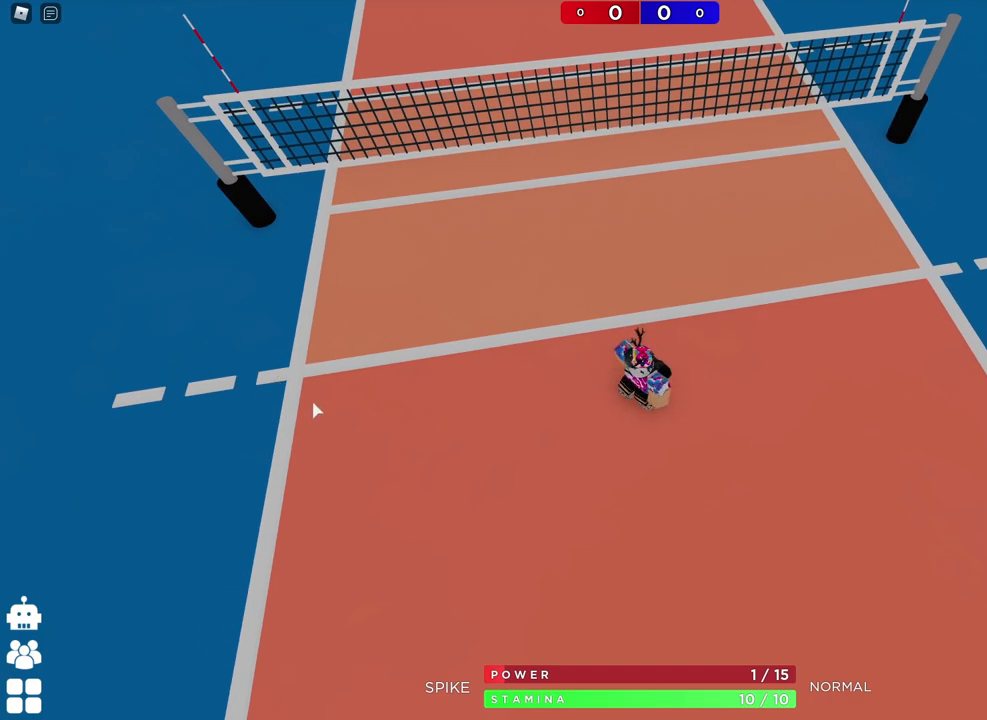
{"keys": ["d"], "events": [[100, "w", "down"], [383, "w", "up"]]}
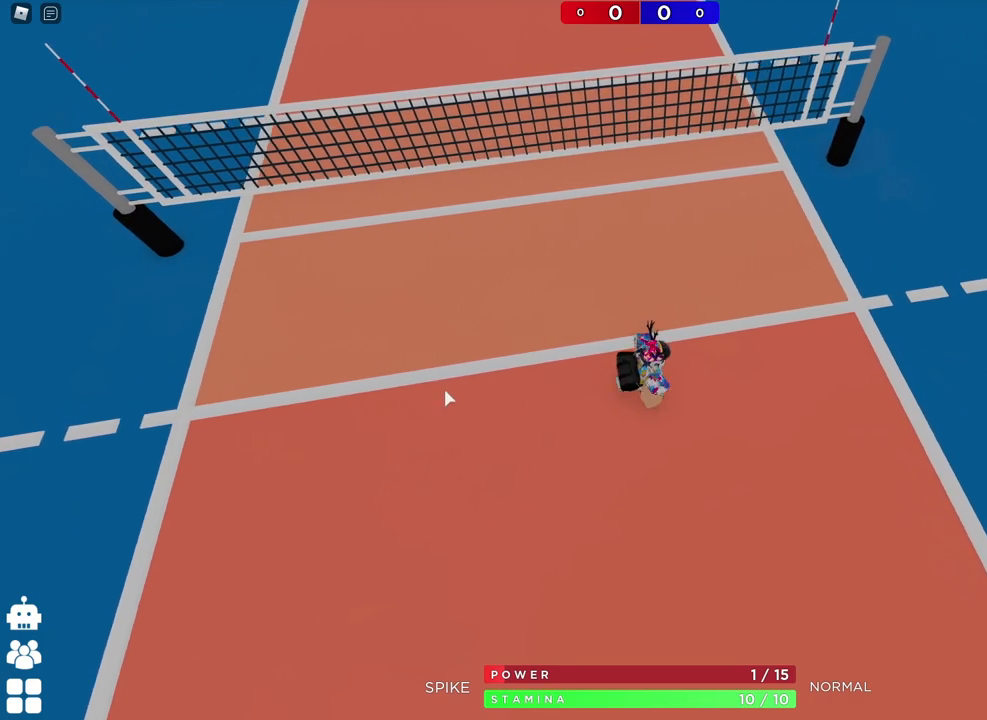
{"keys": ["d"], "events": []}
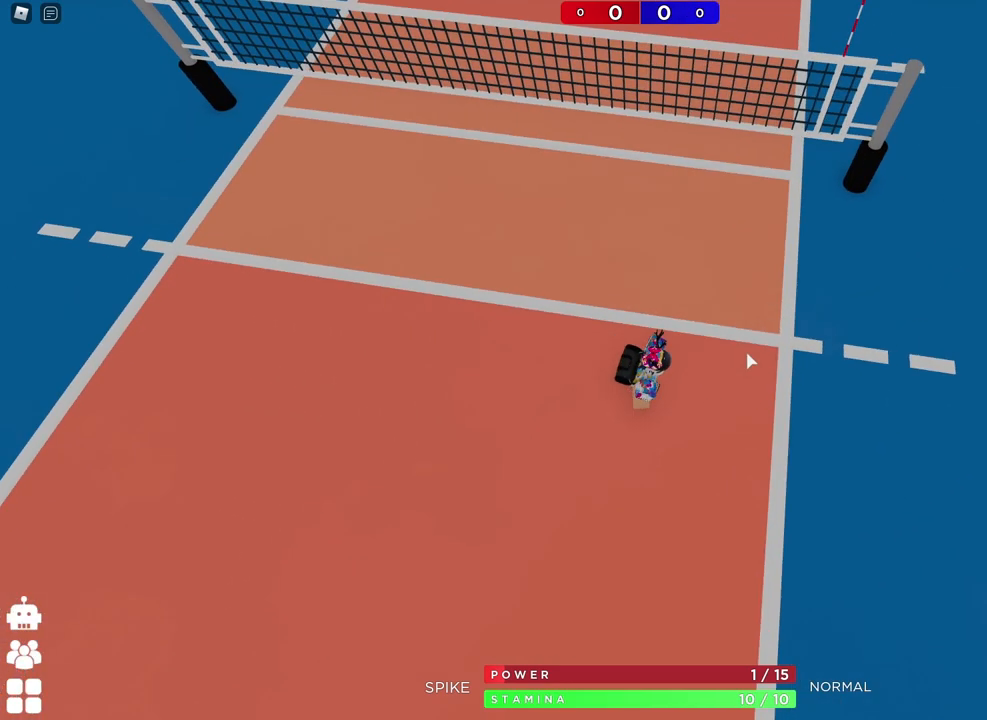
{"keys": ["a"], "events": [[300, "d", "up"], [317, "w", "down"], [417, "w", "up"], [450, "a", "down"]]}
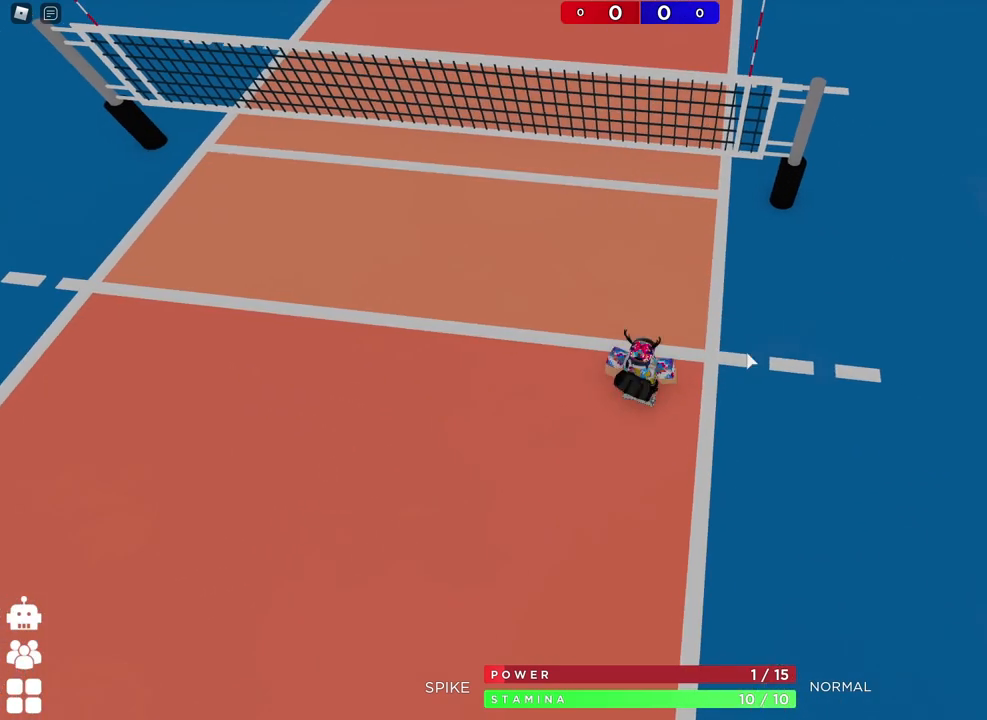
{"keys": ["a"], "events": []}
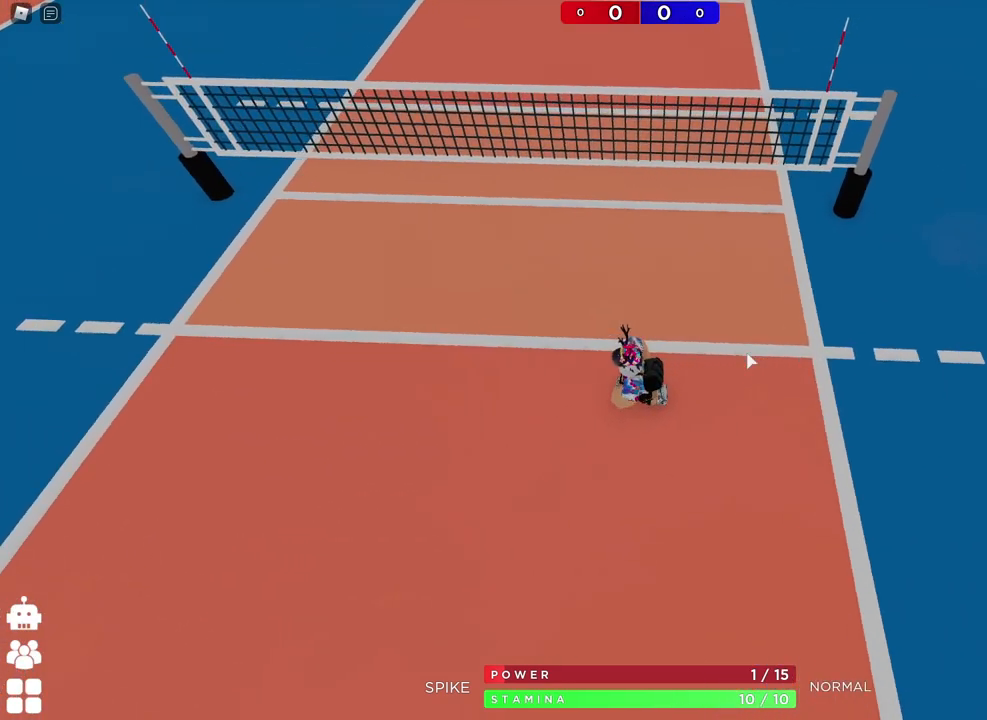
{"keys": ["a"], "events": []}
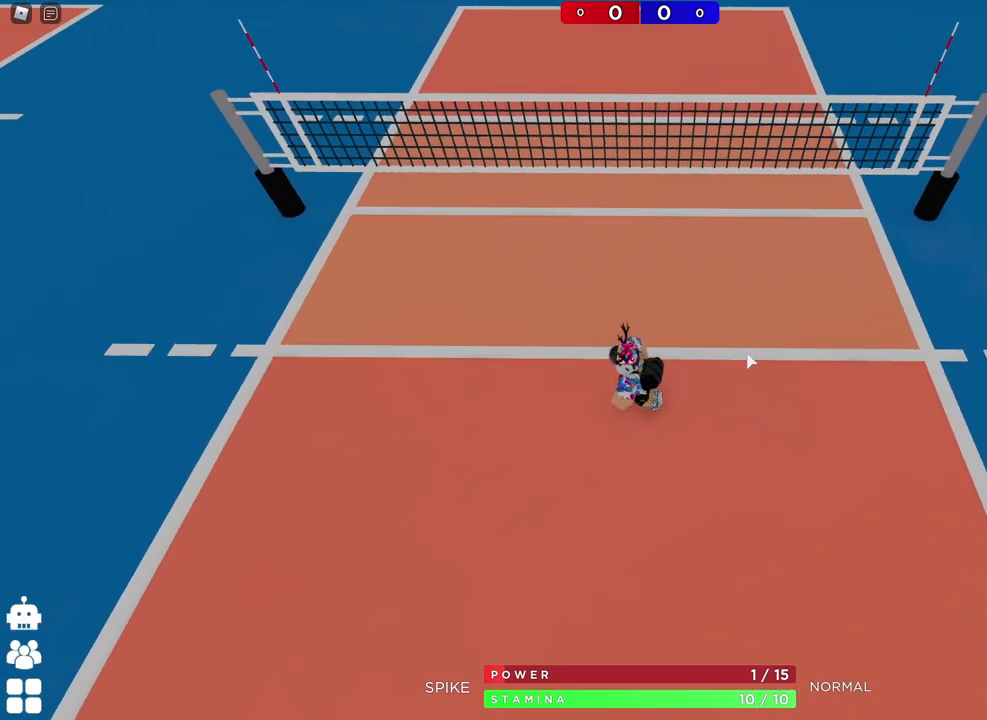
{"keys": ["a"], "events": []}
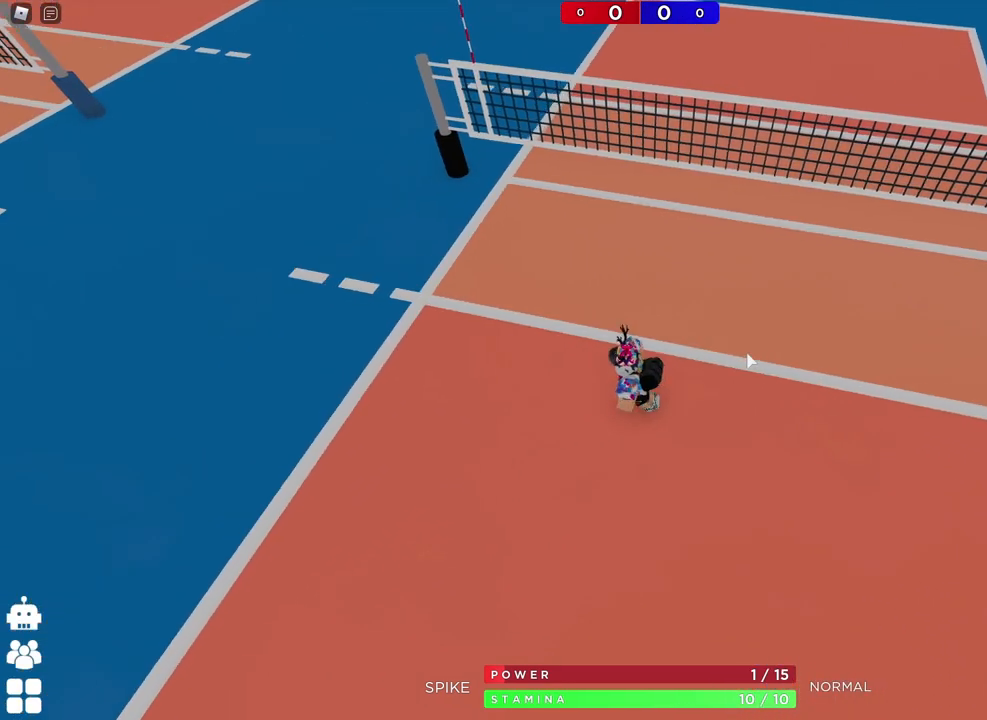
{"keys": ["d", "s"], "events": [[133, "s", "down"], [183, "a", "up"], [217, "d", "down"]]}
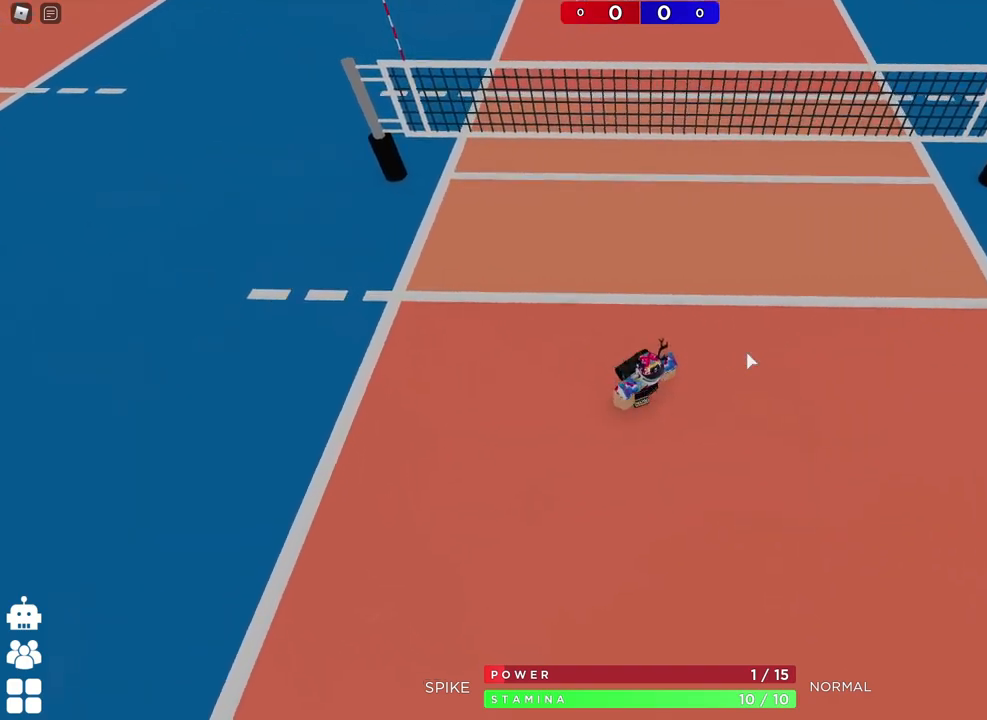
{"keys": ["a"], "events": [[133, "s", "up"], [367, "w", "down"], [400, "d", "up"], [433, "a", "down"], [467, "w", "up"]]}
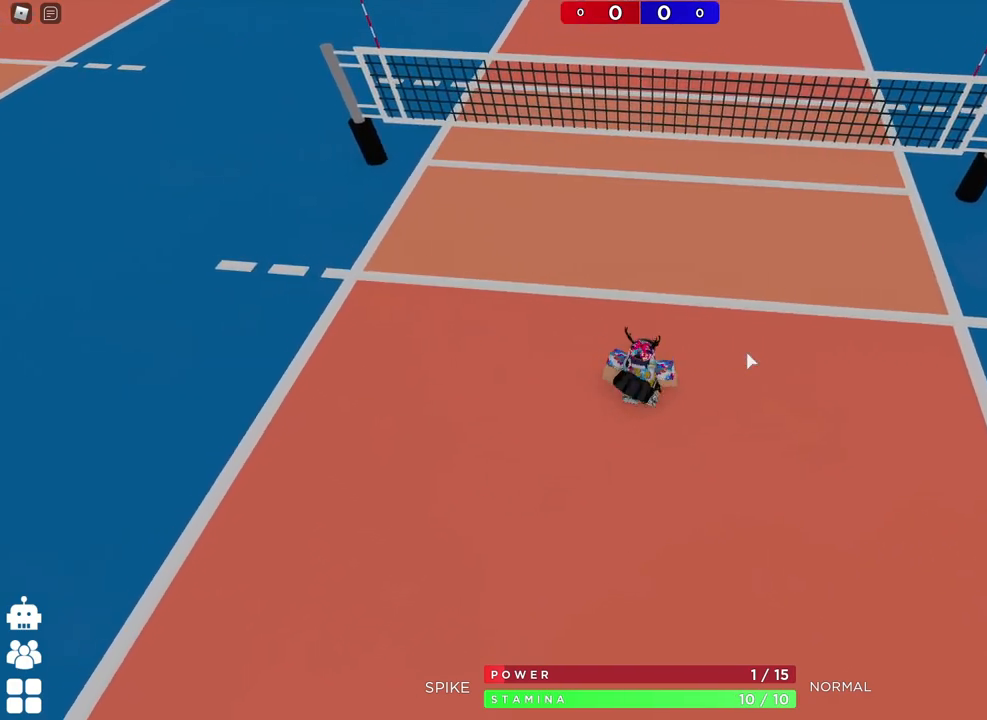
{"keys": ["a"], "events": [[100, "s", "down"], [133, "a", "up"], [167, "d", "down"], [183, "s", "up"], [300, "w", "down"], [333, "d", "up"], [367, "a", "down"], [433, "w", "up"]]}
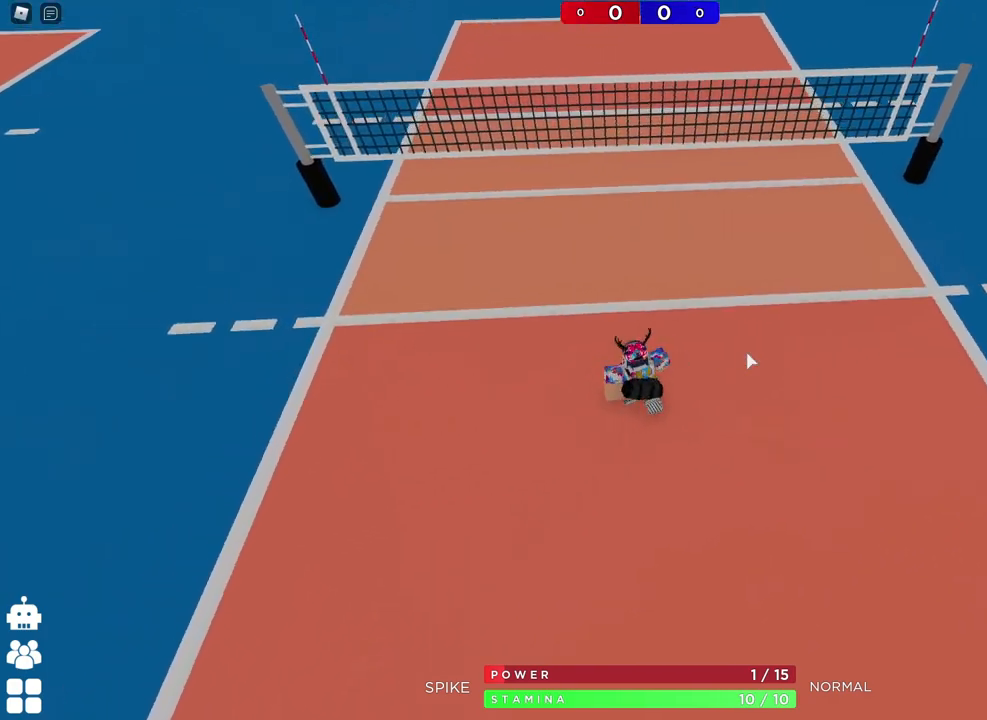
{"keys": ["a"], "events": []}
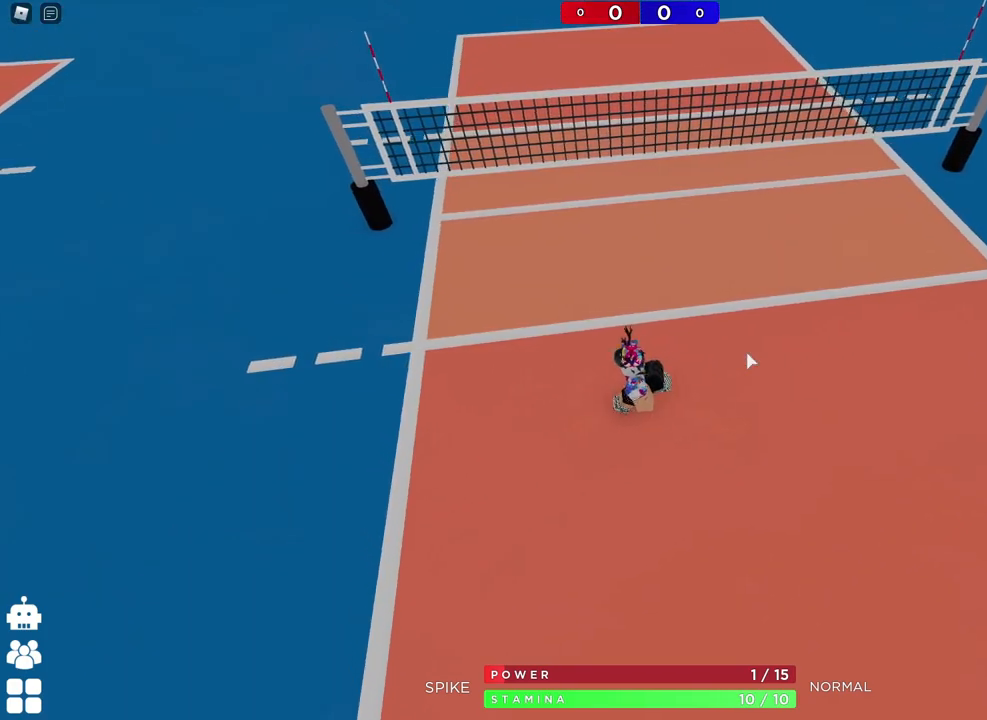
{"keys": ["d", "w"], "events": [[67, "w", "down"], [183, "a", "up"], [267, "d", "down"]]}
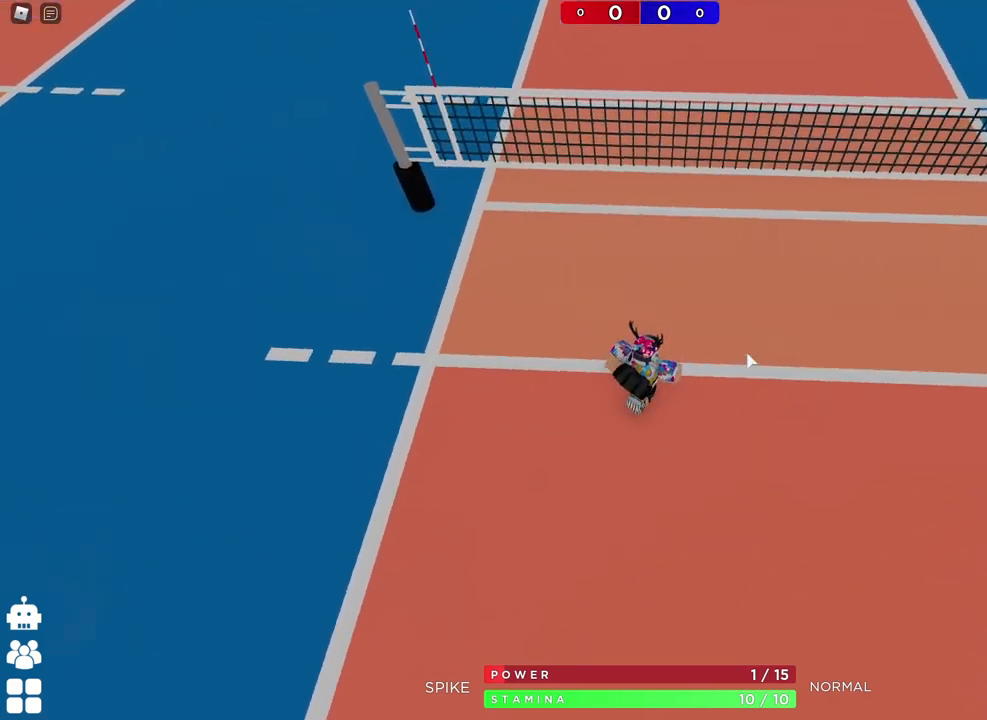
{"keys": ["d", "w"], "events": []}
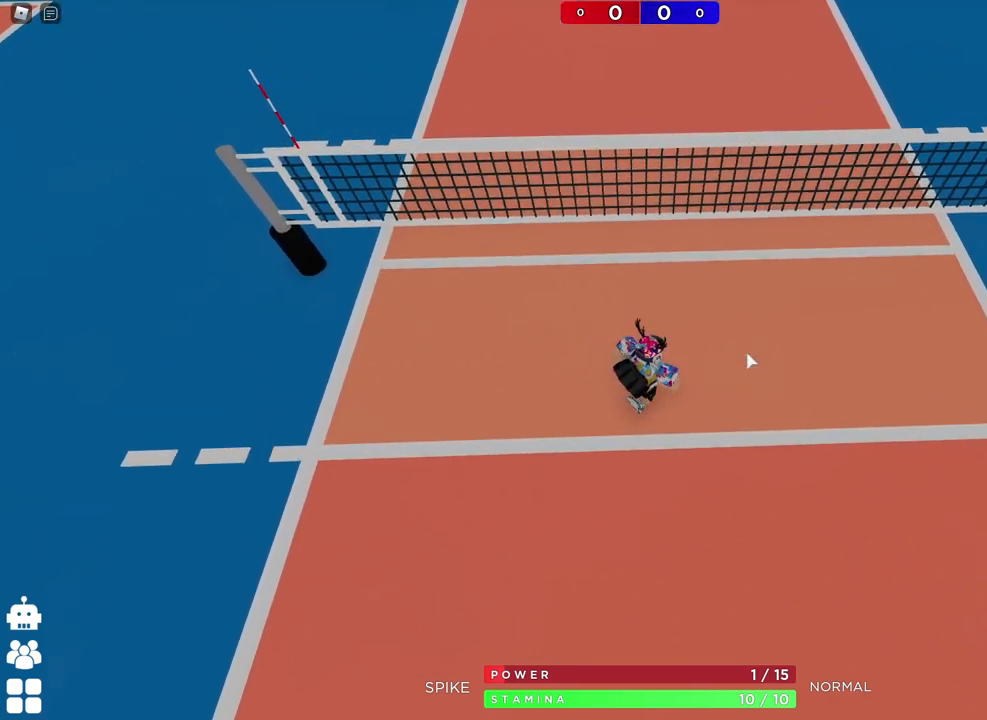
{"keys": ["d", "s"], "events": [[233, "a", "down"], [233, "d", "up"], [233, "w", "up"], [383, "s", "down"], [433, "a", "up"], [483, "d", "down"]]}
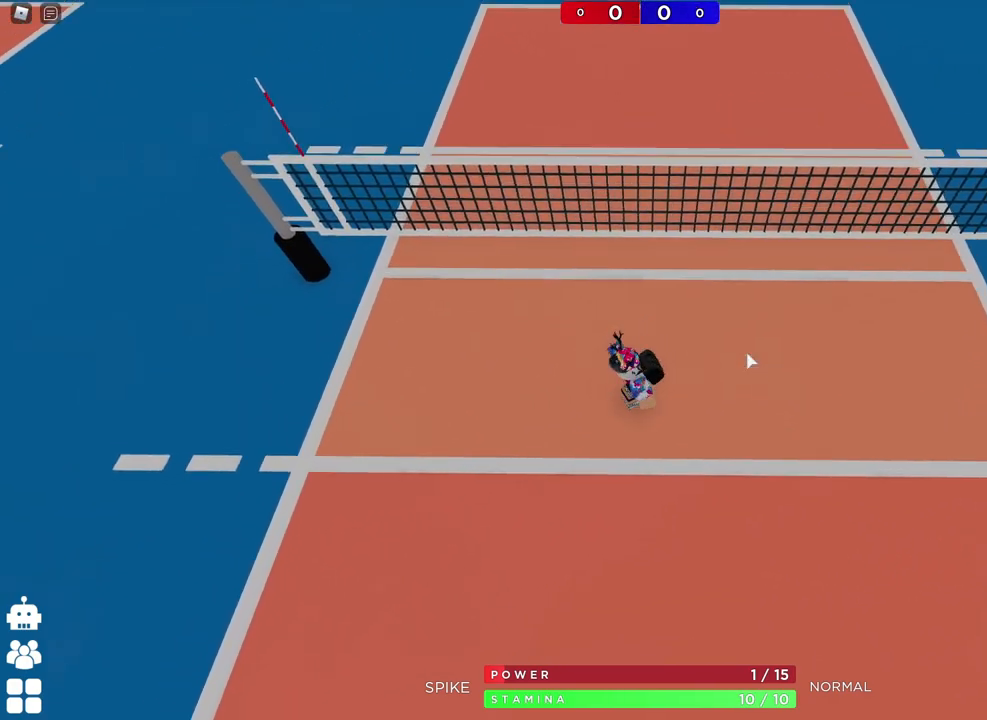
{"keys": [], "events": [[183, "d", "up"], [283, "a", "down"], [333, "a", "up"], [383, "s", "up"]]}
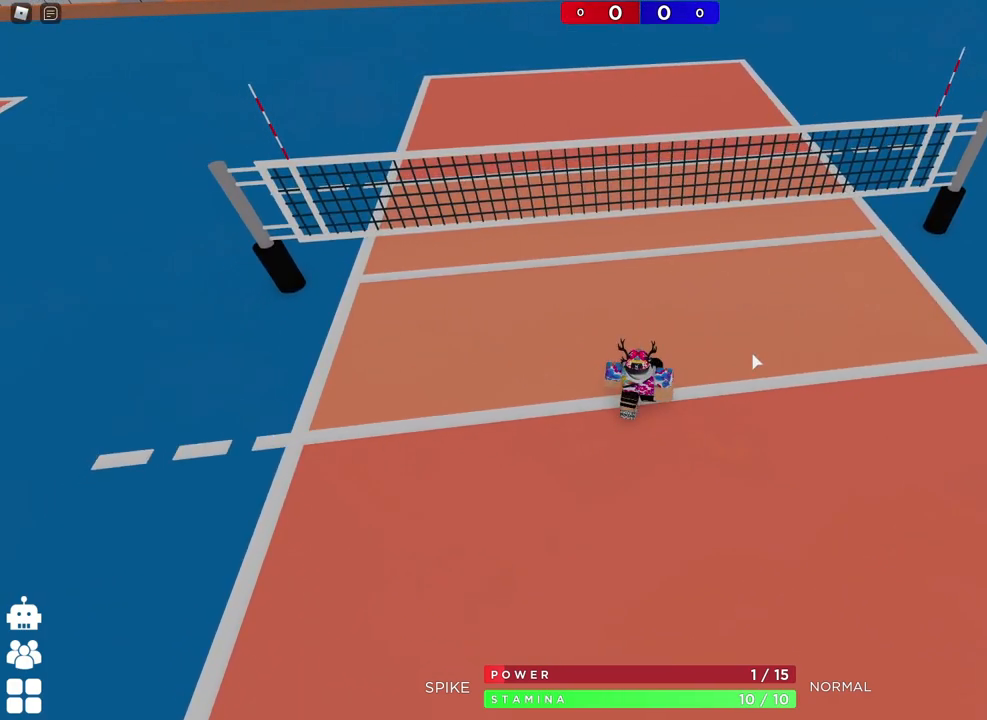
{"keys": [], "events": []}
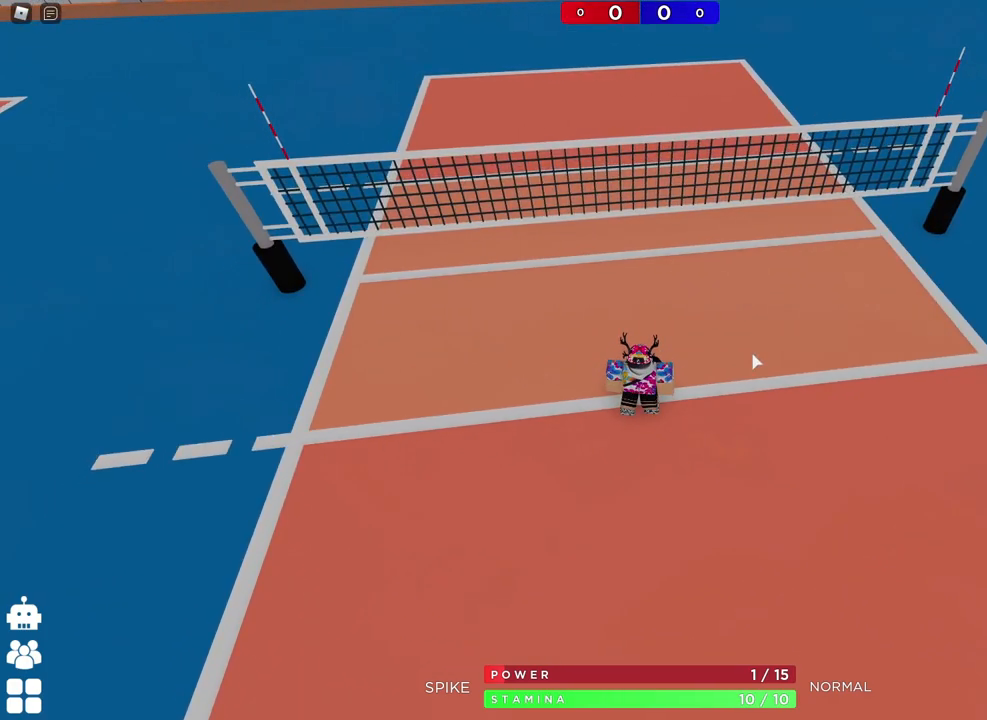
{"keys": [], "events": []}
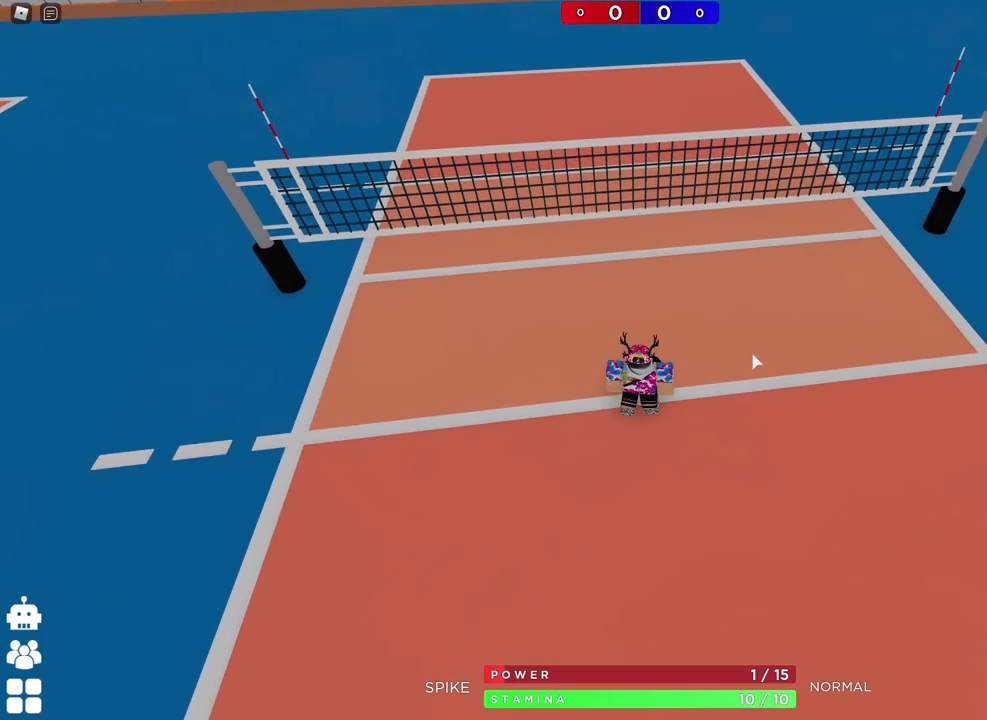
{"keys": ["s"], "events": [[350, "s", "down"]]}
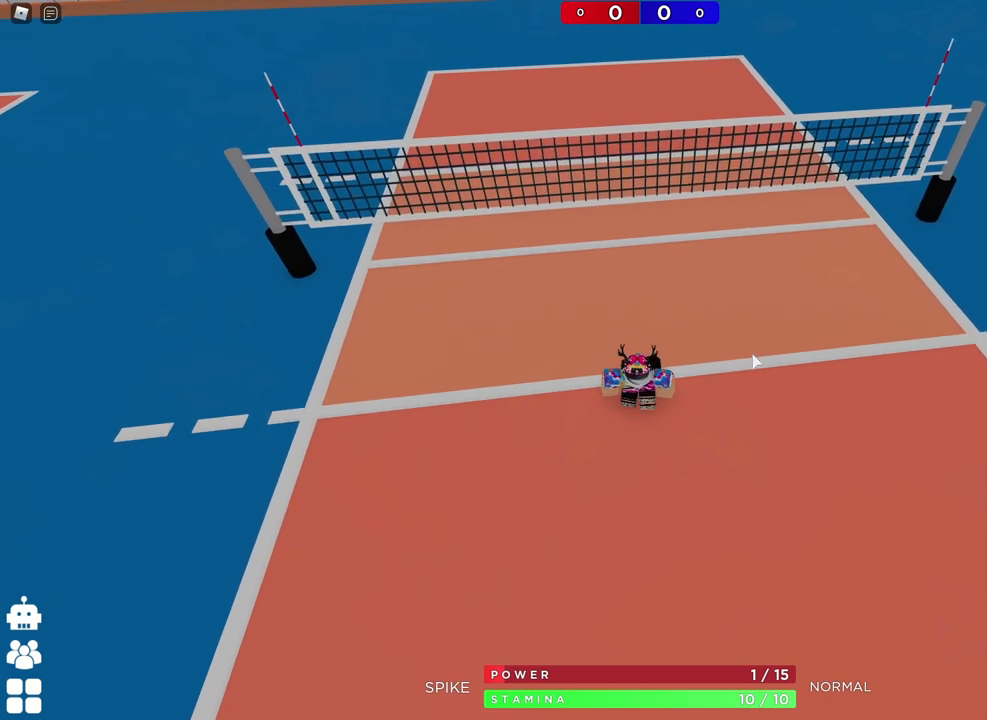
{"keys": [], "events": [[83, "s", "up"]]}
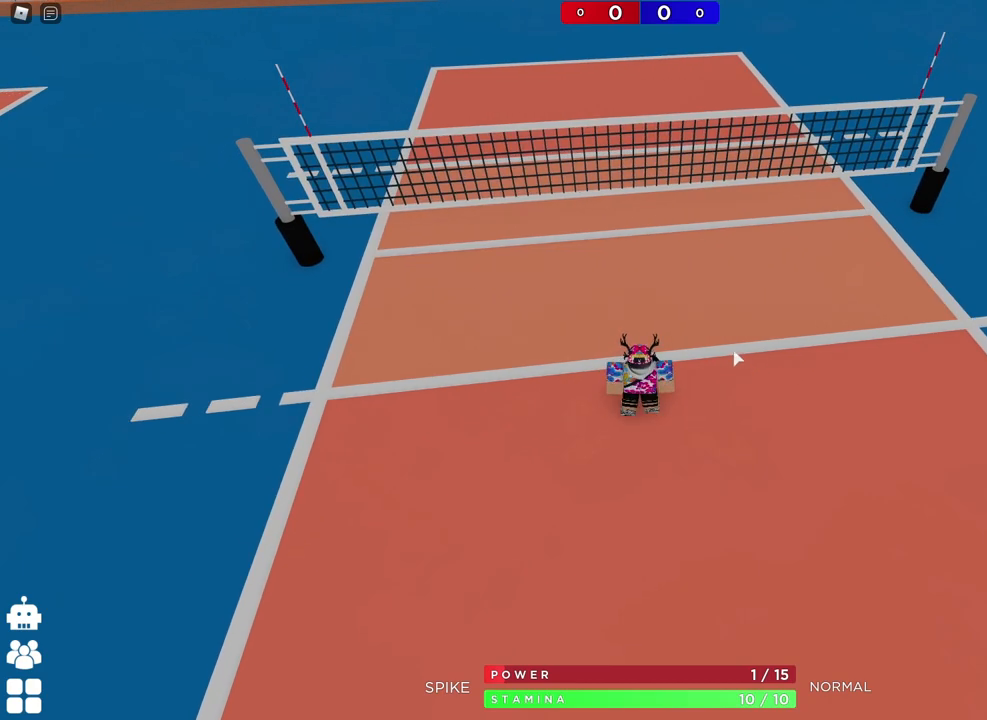
{"keys": ["w"], "events": [[17, "a", "down"], [83, "w", "down"], [500, "a", "up"]]}